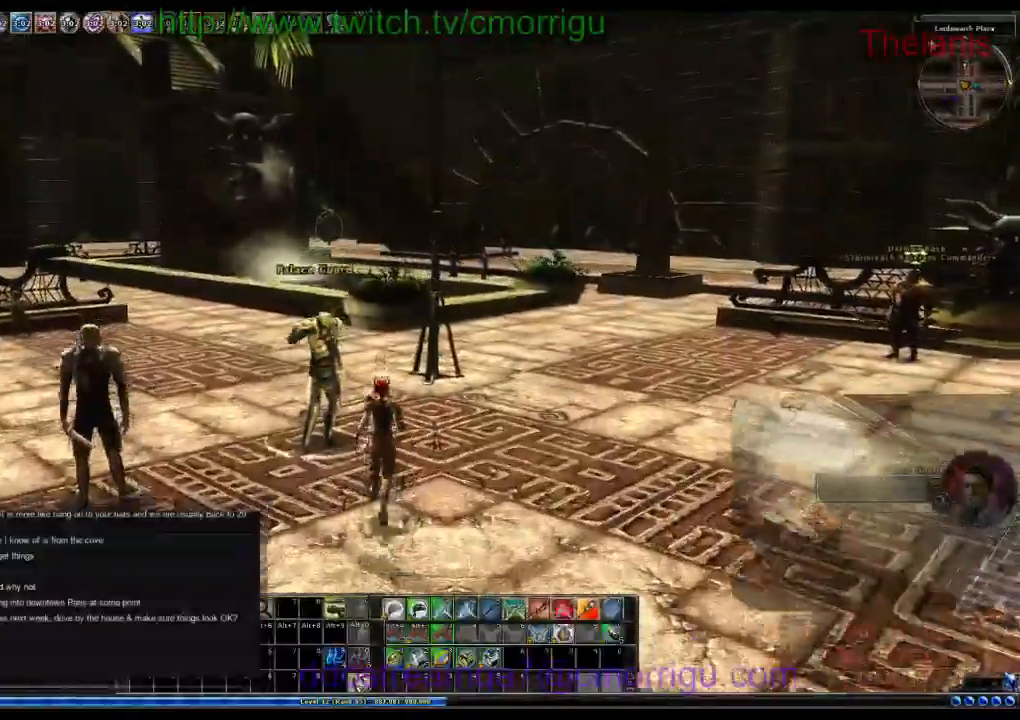
Gameplay with keyboard; each line is a JSON object with the keys held at the frame after it. "events" lists presses ("down") and releases ("up") of ".", "/", "0", "1", "2", "3", "4", "5", "6", "7", "8", "9", "a", "b", "backslash", "backspace", "c", "caps_lock", "comma", "ctrl_l", "ctrl_r", "d", "e", "equals", "escape", "f", "f1", "f10", "f11", "f12", "f2", "f3", "f4", "f5", "f6", "f7", "f8", "f9", "g", "h", "i", "j", "k", "l", "lbracket", "m", "minus", "n", "o", "p", "q", "quote", "r", "rbracket", "return", "s", "semicolon", "shift_l", "shift_r", "space", "t", "tab", "tilde", "u", "v", "w", "x", "y" and "z" between this image and that frame as [ms after this image, input, new state], when the widget could be followed in between. No other keys are recorded. Mouse input is not recorded.
{"keys": ["w"], "events": []}
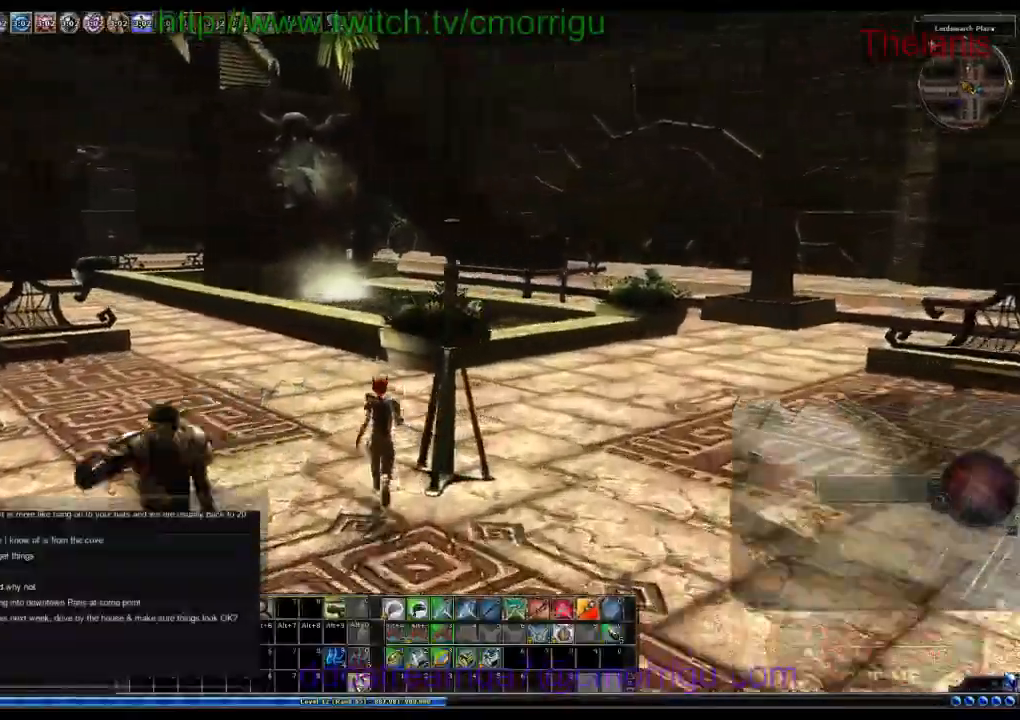
{"keys": ["w"], "events": []}
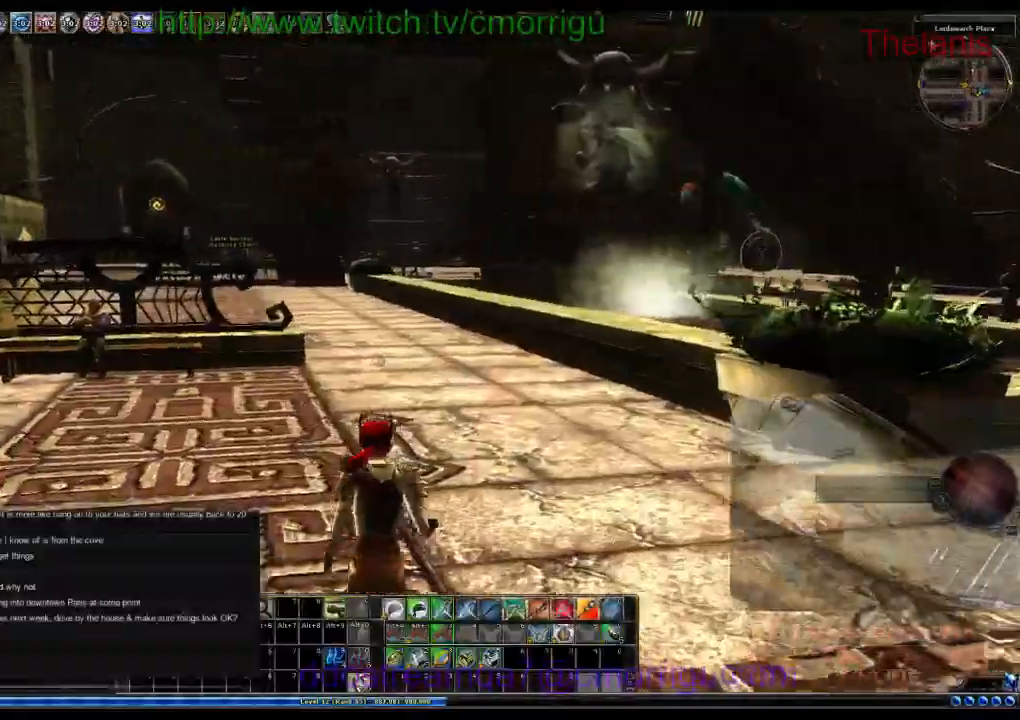
{"keys": ["w"], "events": []}
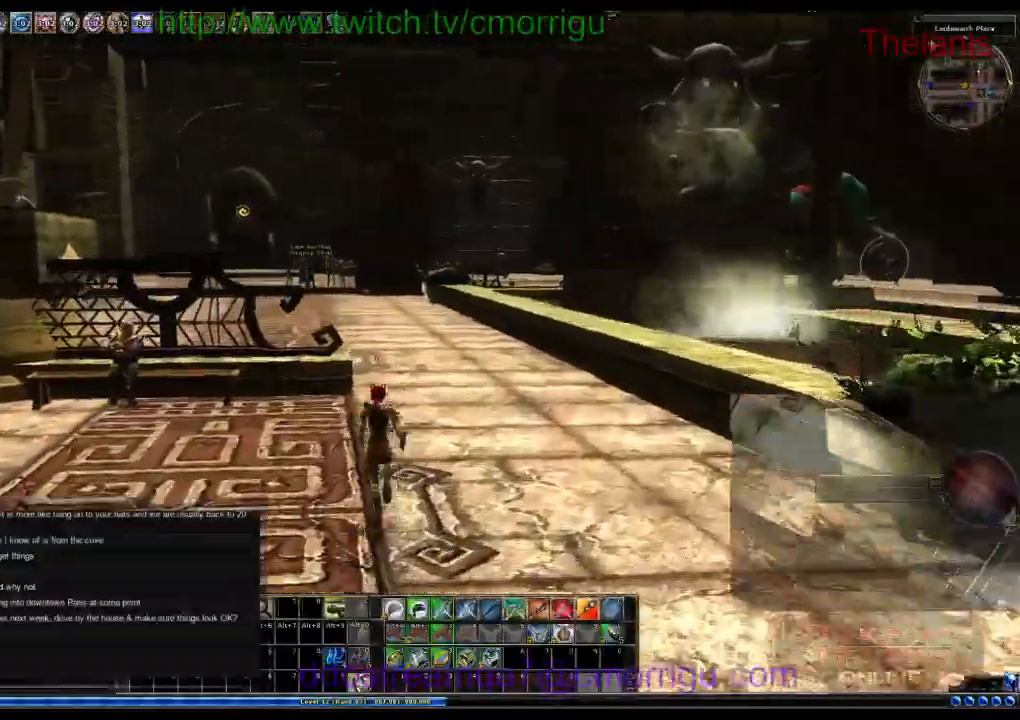
{"keys": ["space", "w"], "events": [[400, "space", "down"]]}
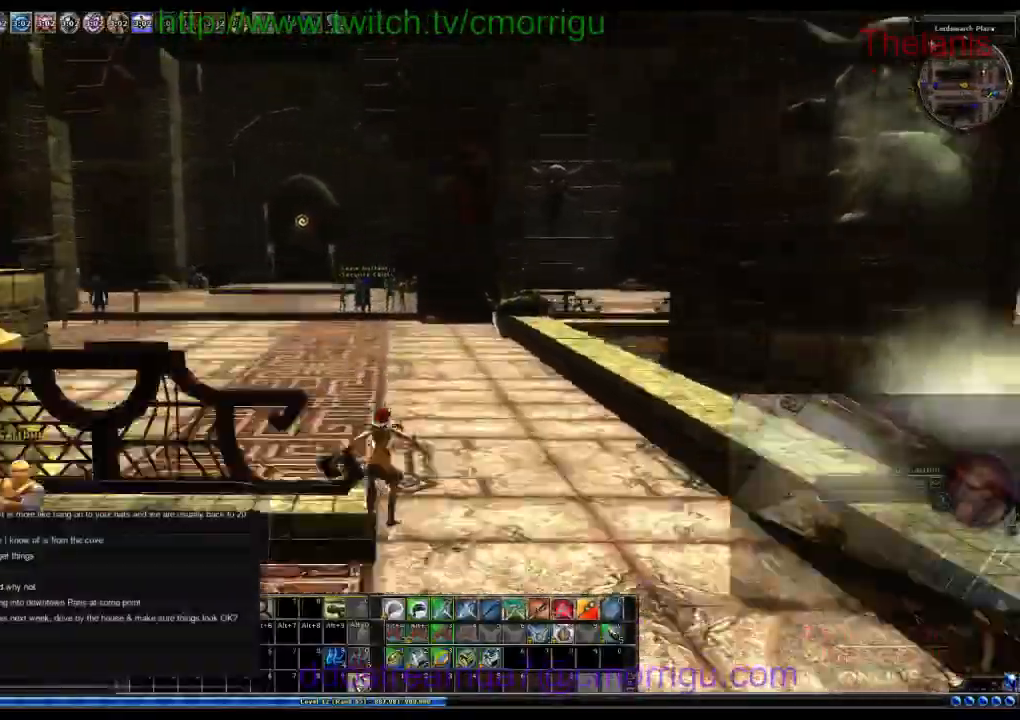
{"keys": ["w"], "events": [[100, "space", "up"]]}
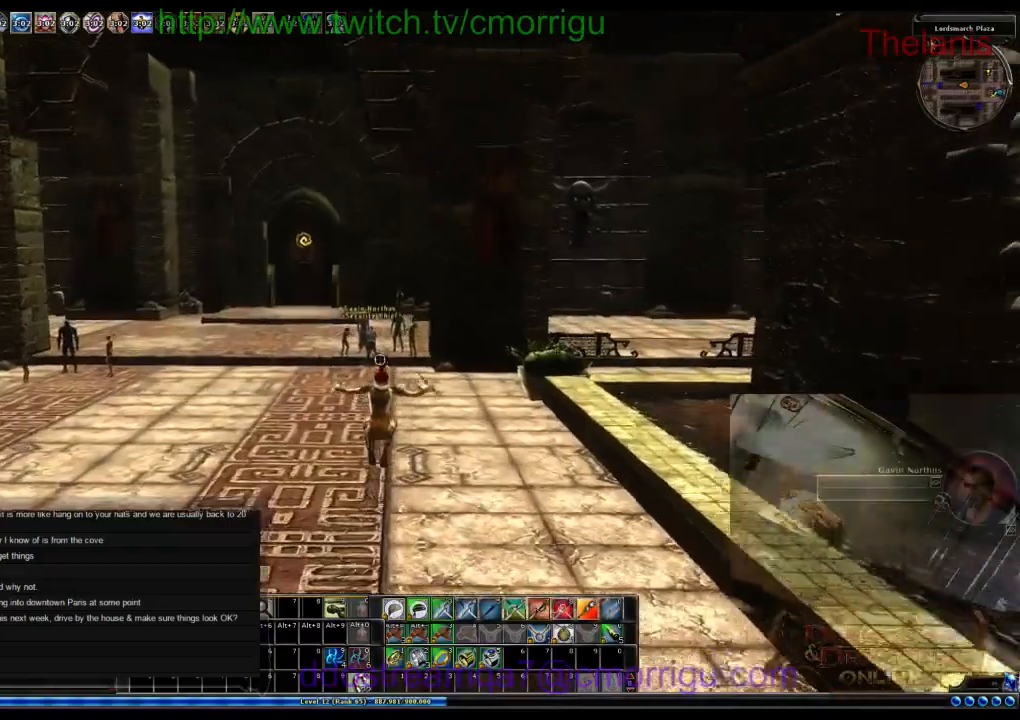
{"keys": ["w"], "events": []}
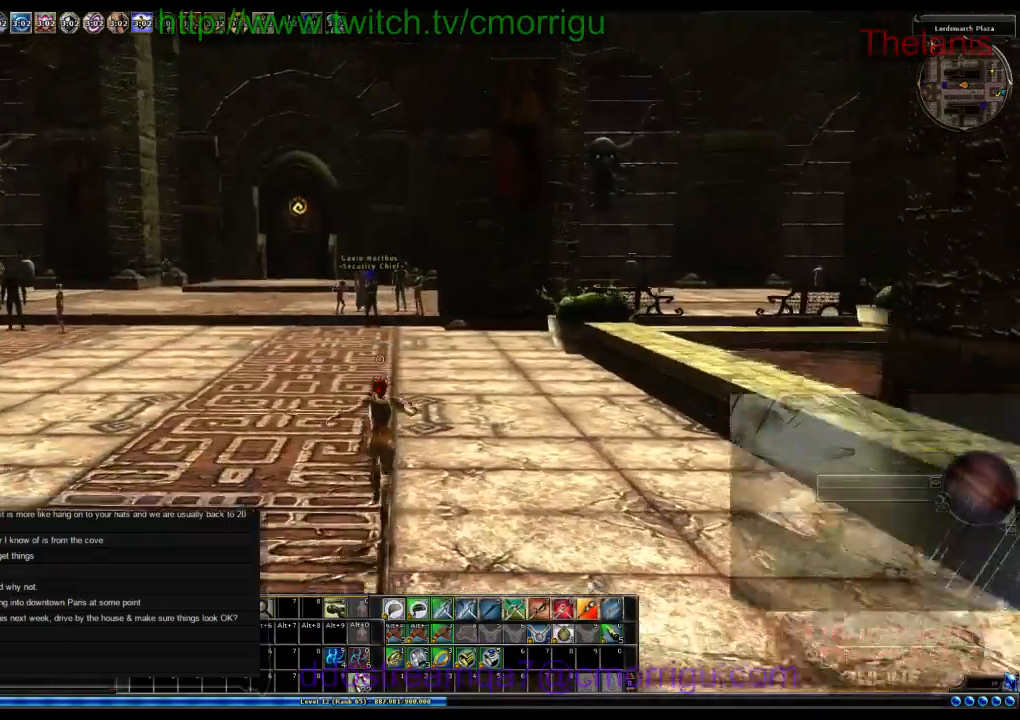
{"keys": ["w"], "events": []}
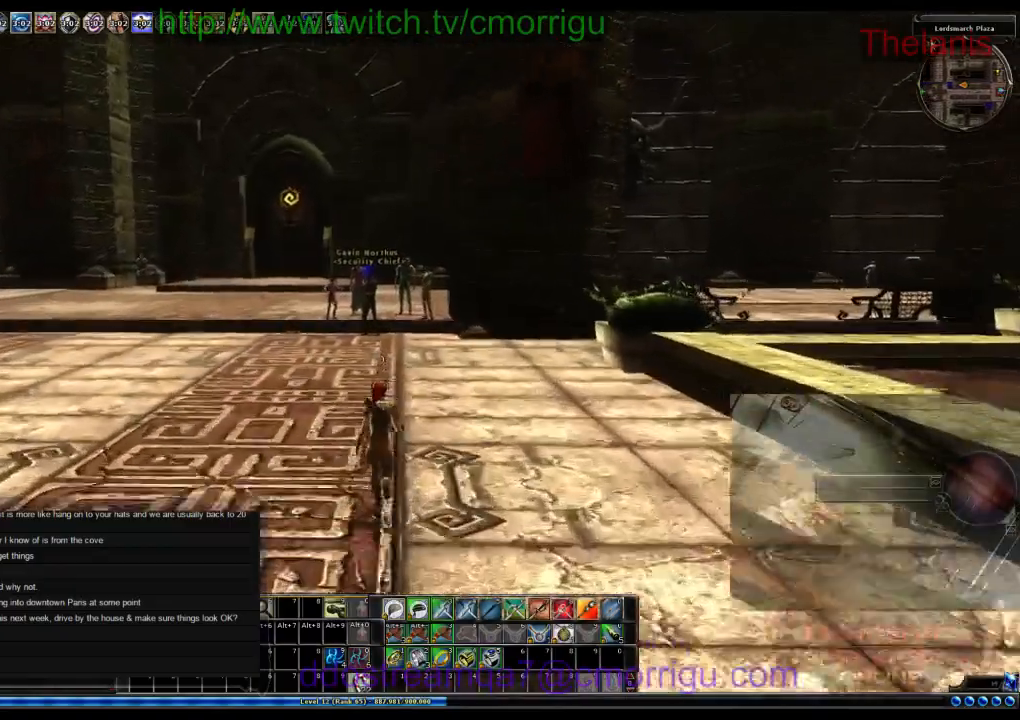
{"keys": [], "events": [[366, "w", "up"]]}
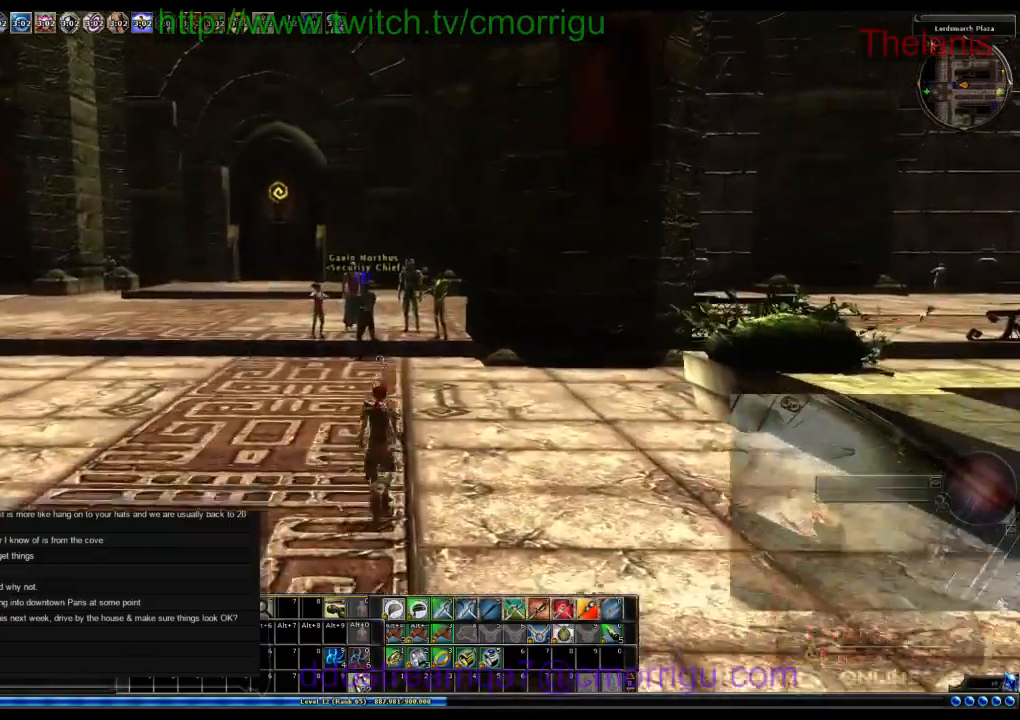
{"keys": [], "events": []}
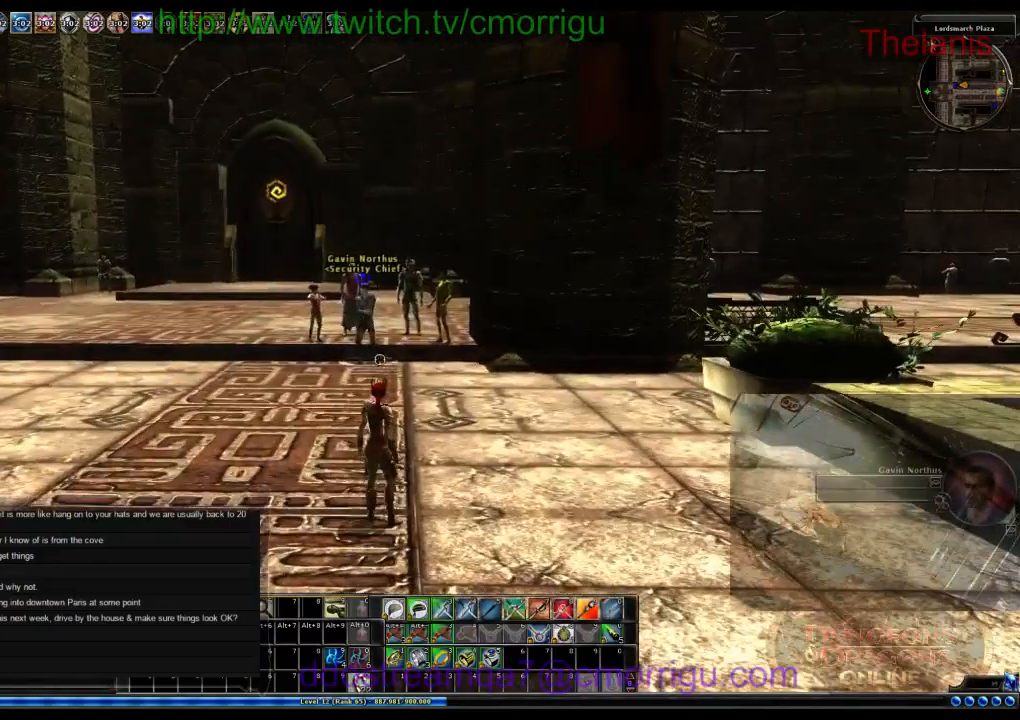
{"keys": [], "events": []}
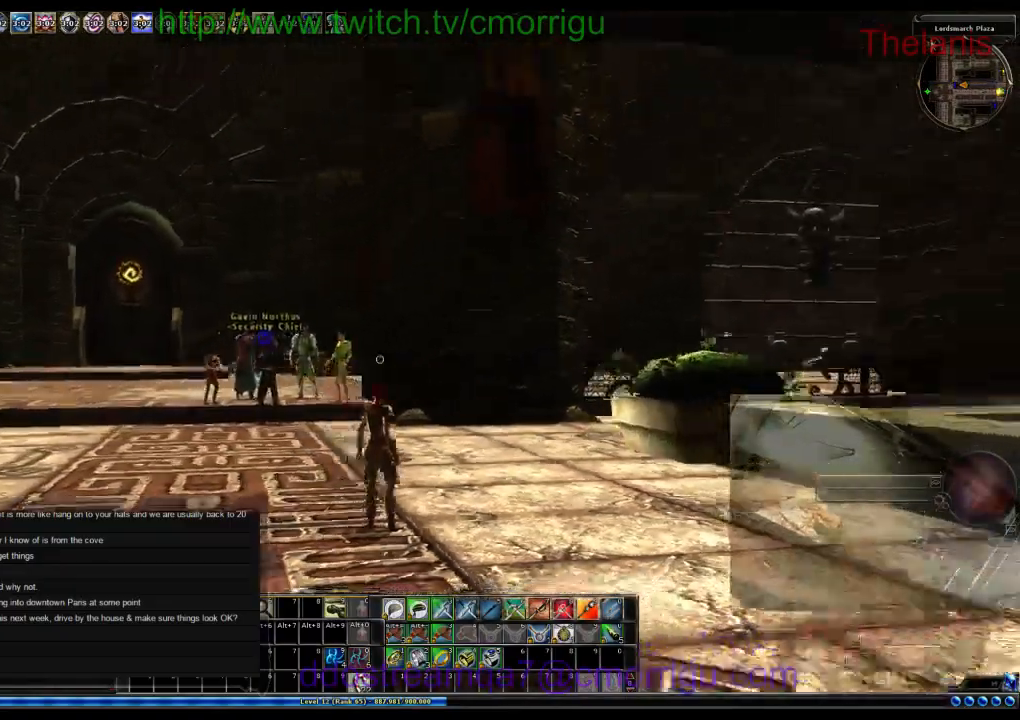
{"keys": [], "events": []}
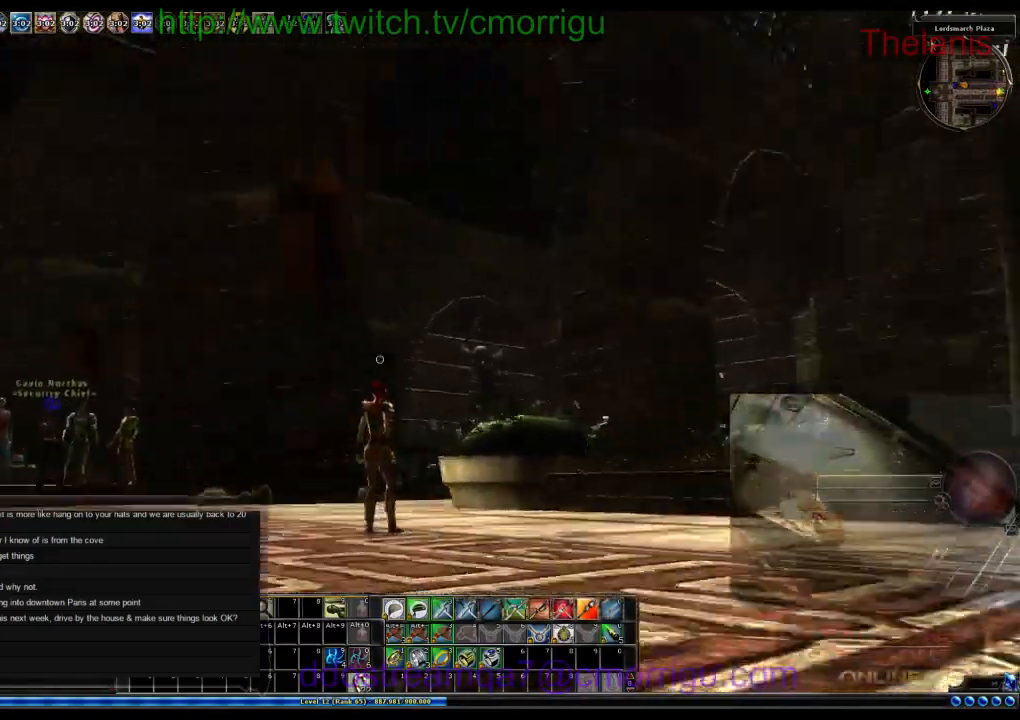
{"keys": [], "events": []}
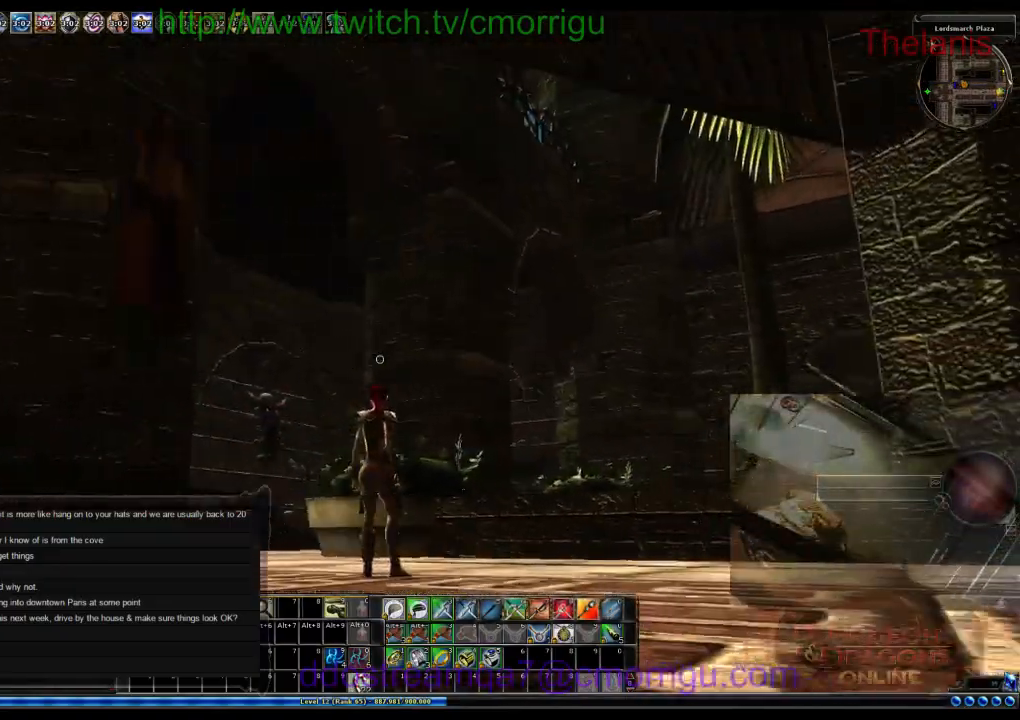
{"keys": [], "events": []}
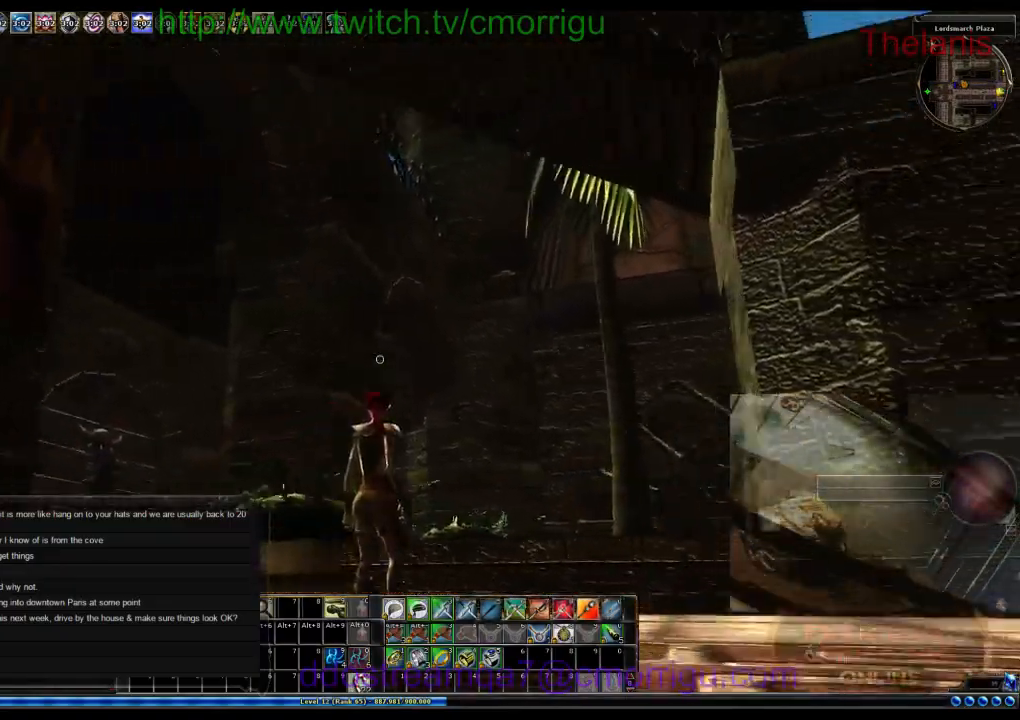
{"keys": [], "events": []}
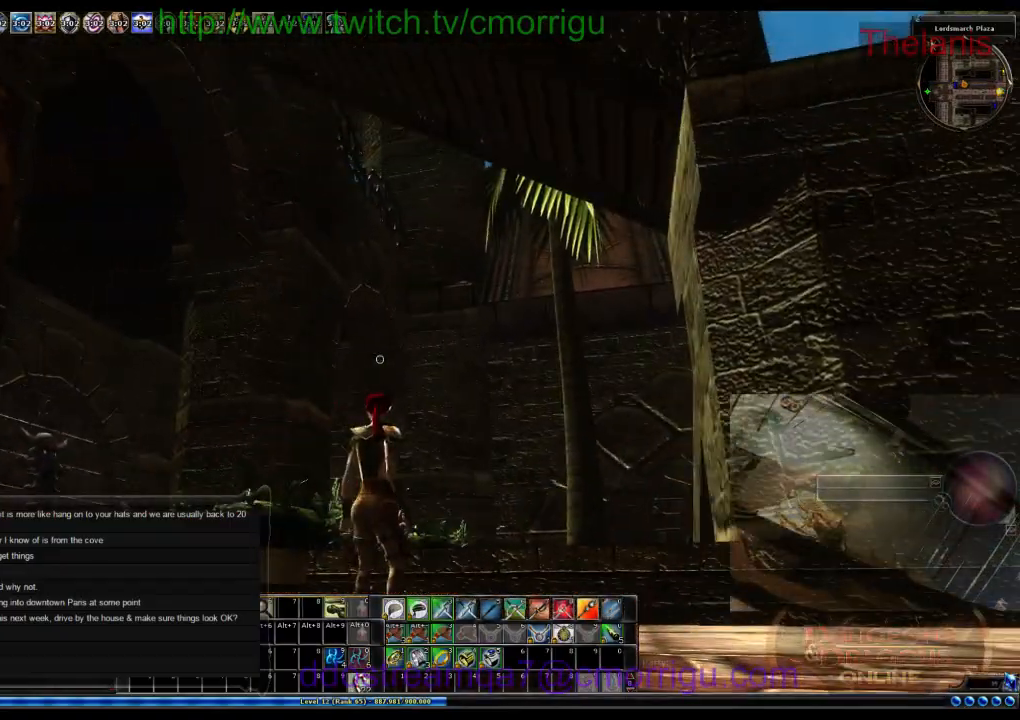
{"keys": [], "events": []}